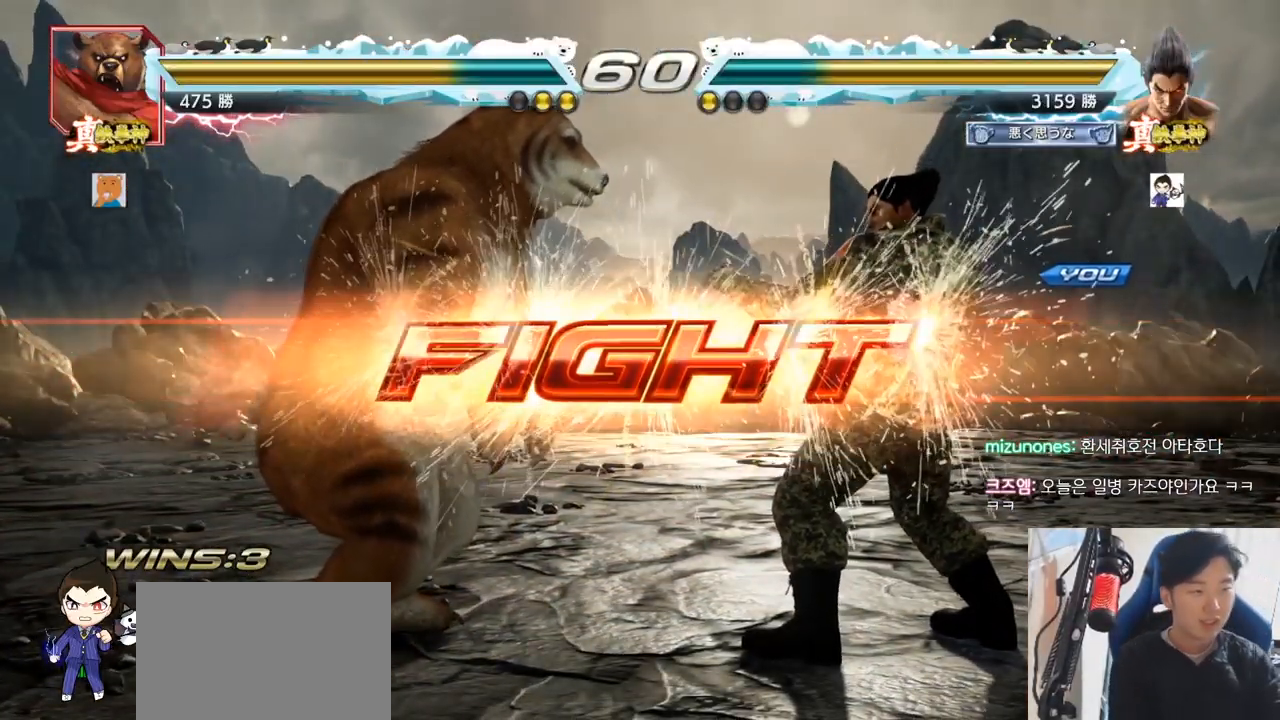
Gameplay with a controller (arcade stick); each line is a JSON object with the inputs held at the frame after it. "events" lists button and stick changes between this image and that frame as [ms after this image, input, new state], when the widget could be followed in between. Not read: L3 R3.
{"buttons": [], "left_stick": "down", "events": [[200, "left_stick", "right"], [250, "left_stick", "center"], [300, "left_stick", "right"], [484, "left_stick", "down"]]}
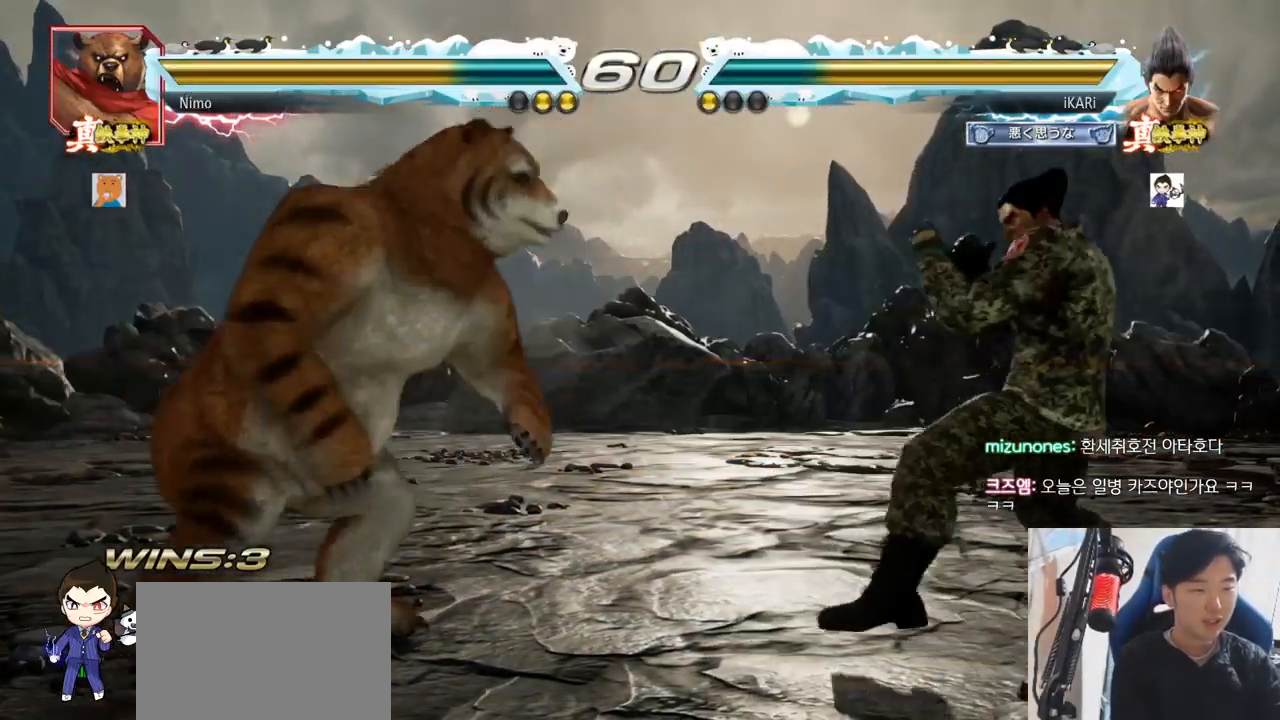
{"buttons": [], "left_stick": "left", "events": [[50, "left_stick", "center"], [133, "left_stick", "left"], [200, "left_stick", "down"], [283, "left_stick", "center"], [367, "left_stick", "left"]]}
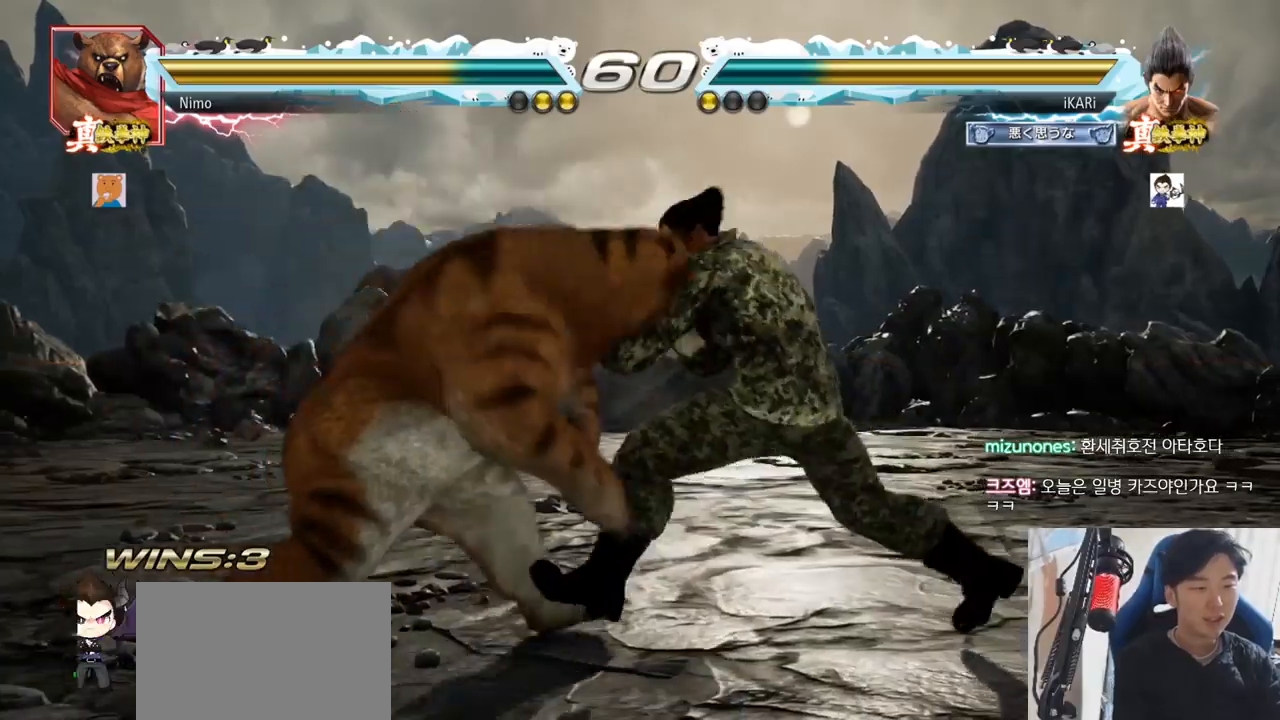
{"buttons": [], "left_stick": "center", "events": [[50, "left_stick", "center"], [100, "left_stick", "right"], [417, "left_stick", "down"], [484, "left_stick", "center"]]}
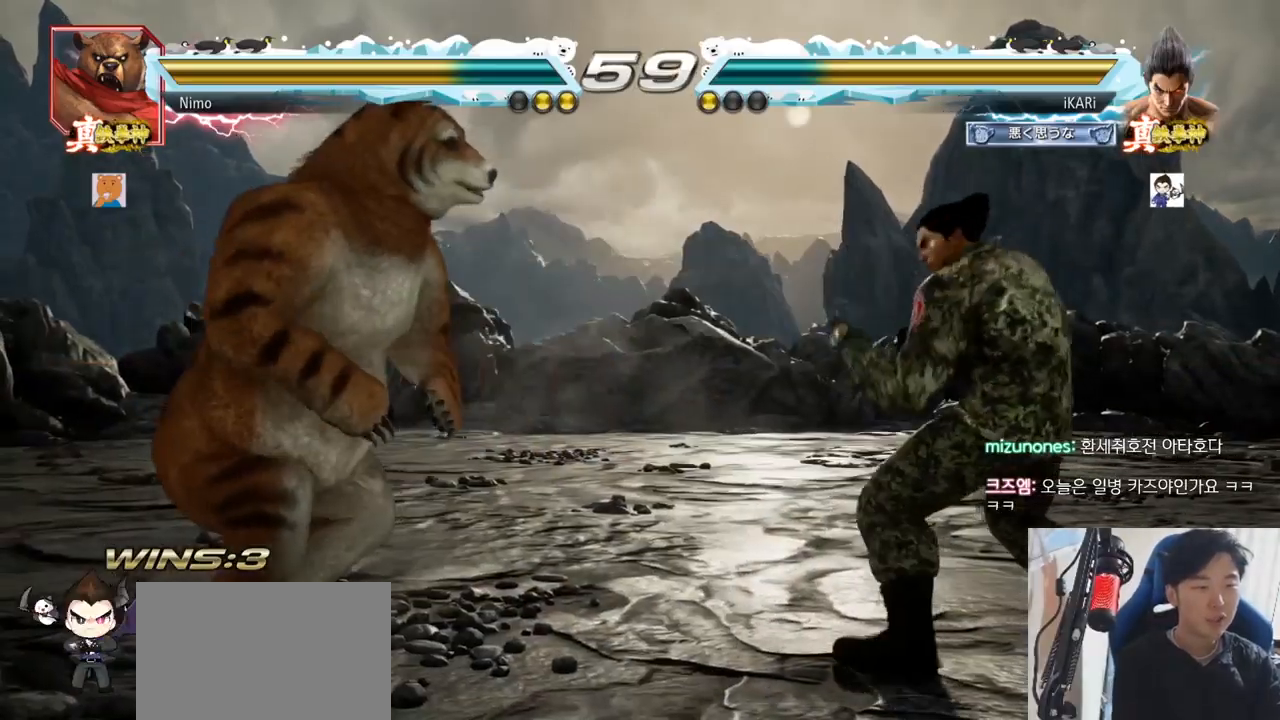
{"buttons": [], "left_stick": "center", "events": [[83, "left_stick", "right"], [133, "left_stick", "center"], [183, "left_stick", "right"], [350, "left_stick", "down"], [417, "left_stick", "center"]]}
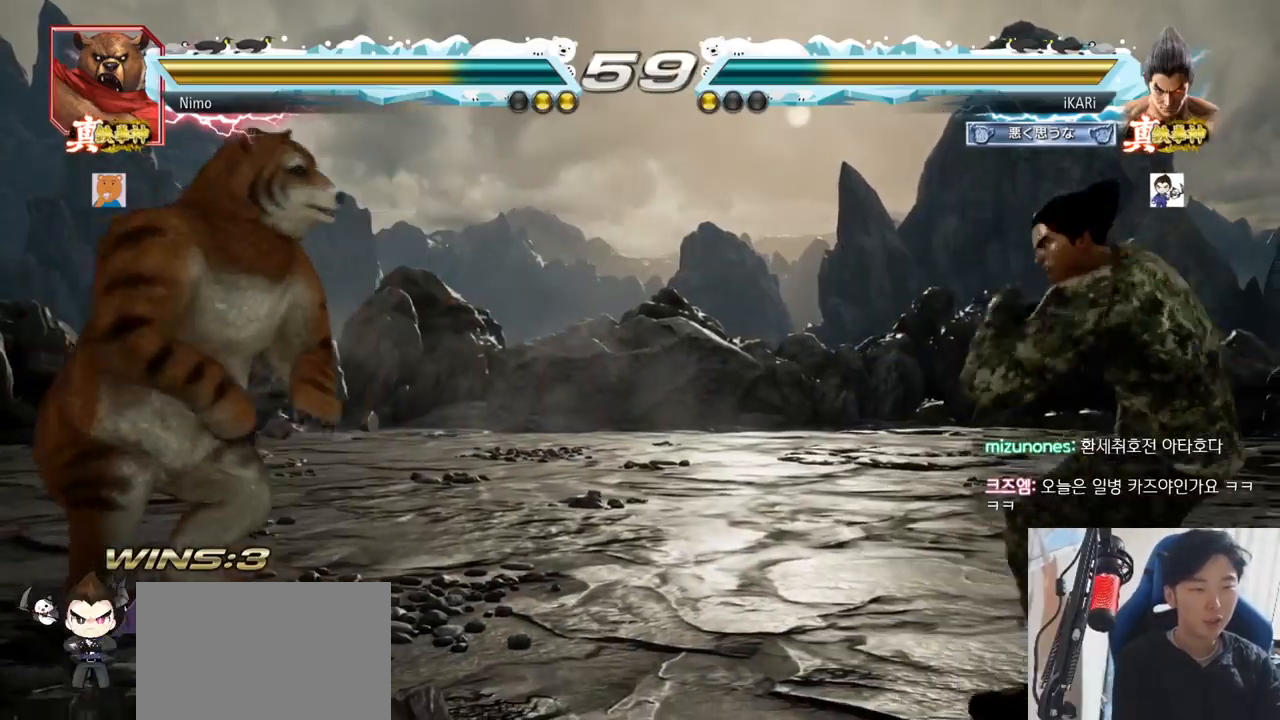
{"buttons": [], "left_stick": "center", "events": [[133, "left_stick", "right"], [267, "left_stick", "center"], [334, "left_stick", "down"], [400, "left_stick", "center"]]}
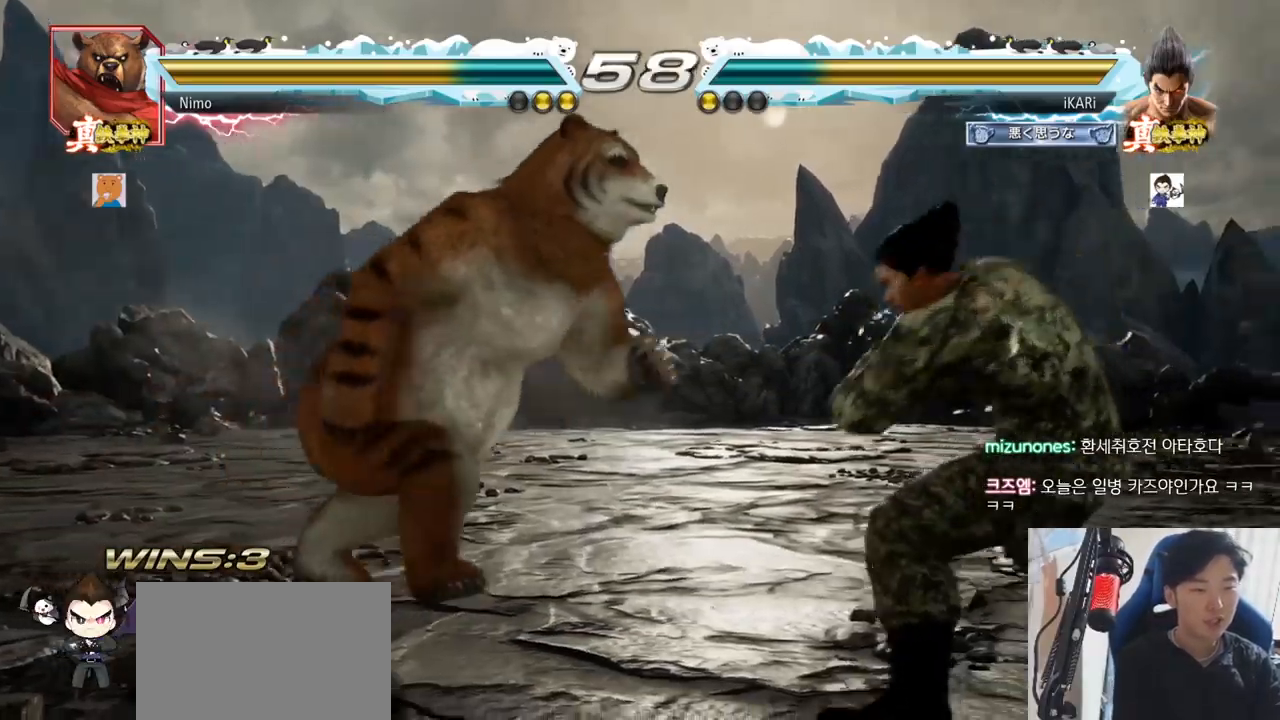
{"buttons": [], "left_stick": "right", "events": [[33, "left_stick", "right"], [100, "left_stick", "center"], [150, "left_stick", "right"]]}
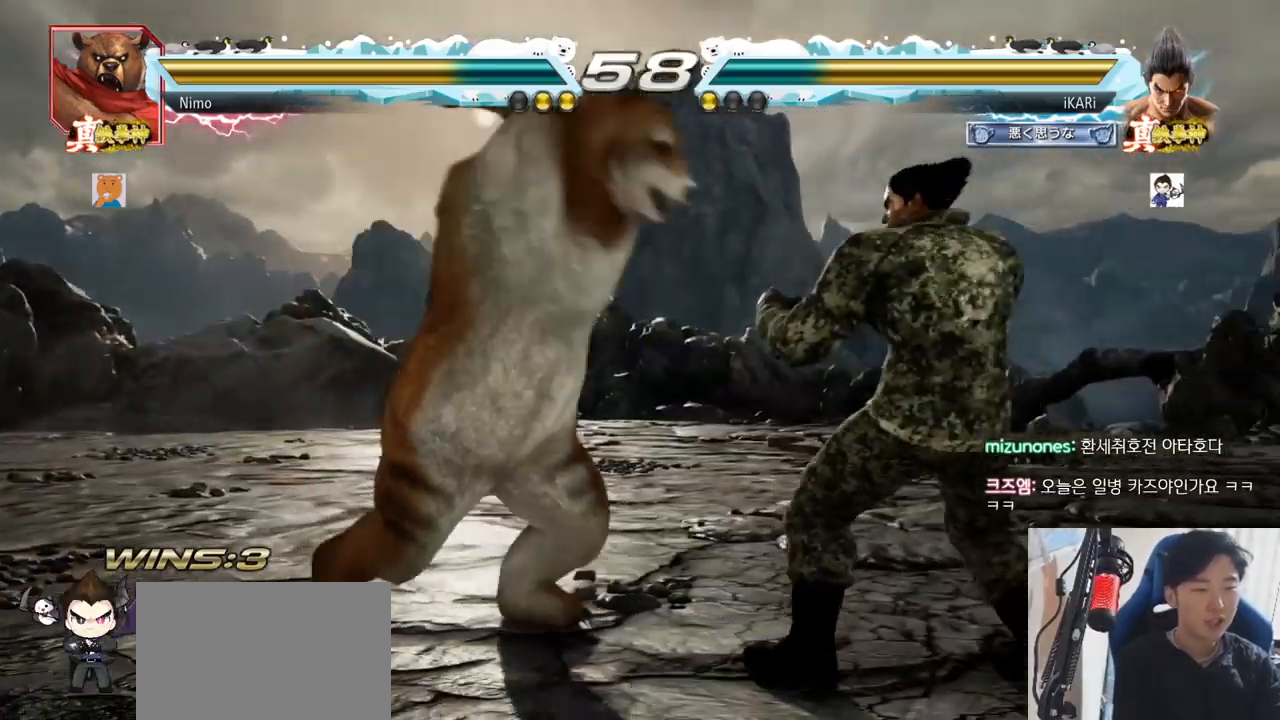
{"buttons": [], "left_stick": "left", "events": [[200, "left_stick", "center"], [400, "left_stick", "left"]]}
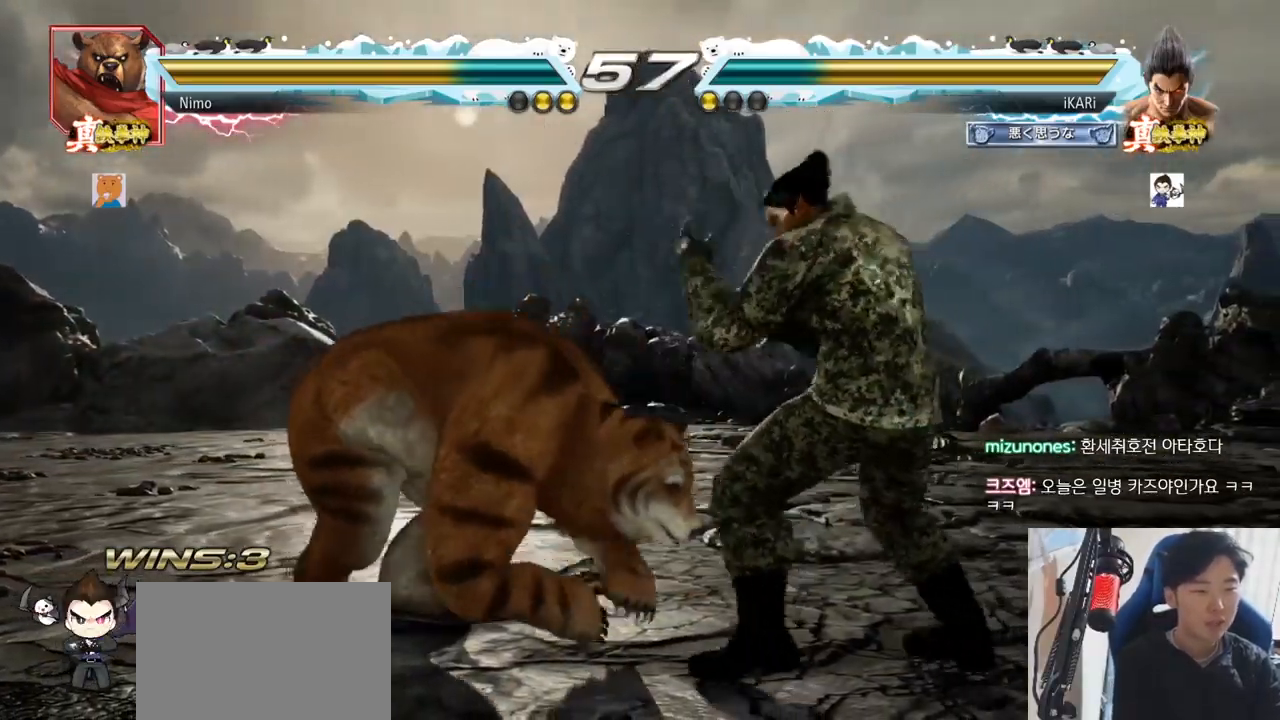
{"buttons": [], "left_stick": "right", "events": [[50, "left_stick", "right"], [116, "left_stick", "center"], [183, "left_stick", "right"]]}
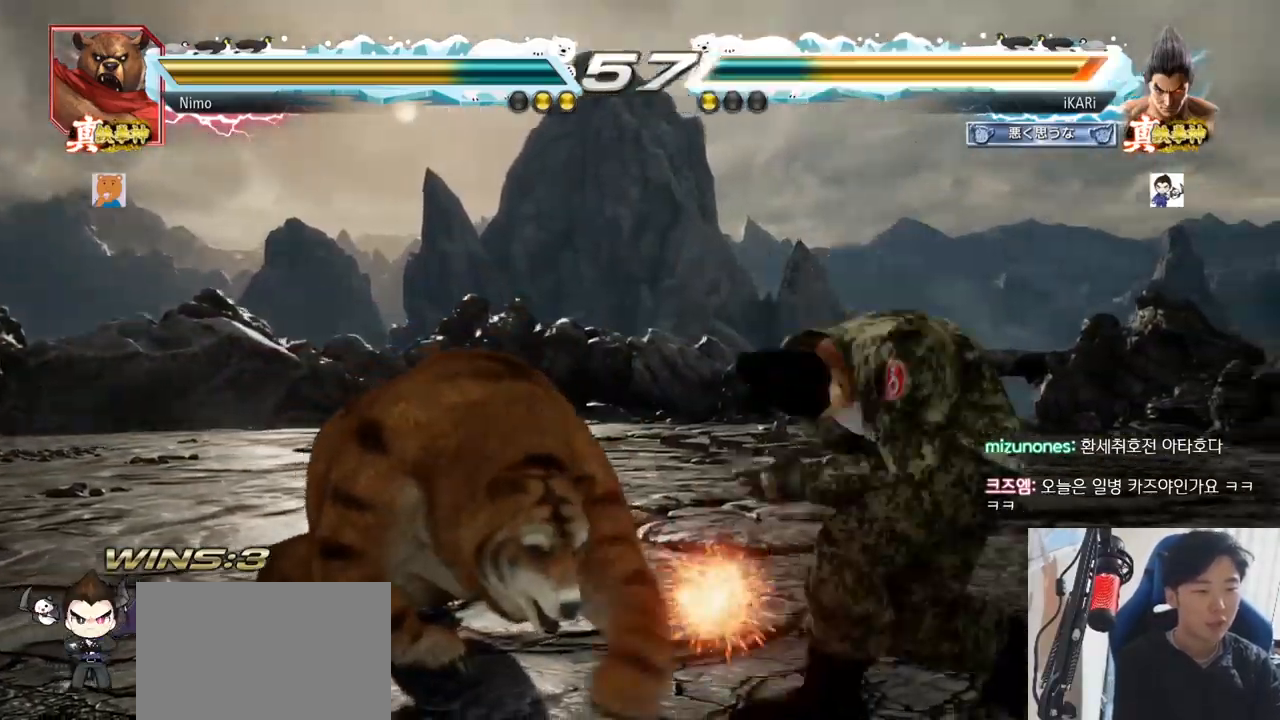
{"buttons": ["CIRCLE"], "left_stick": "center", "events": [[250, "left_stick", "center"], [484, "CIRCLE", "down"]]}
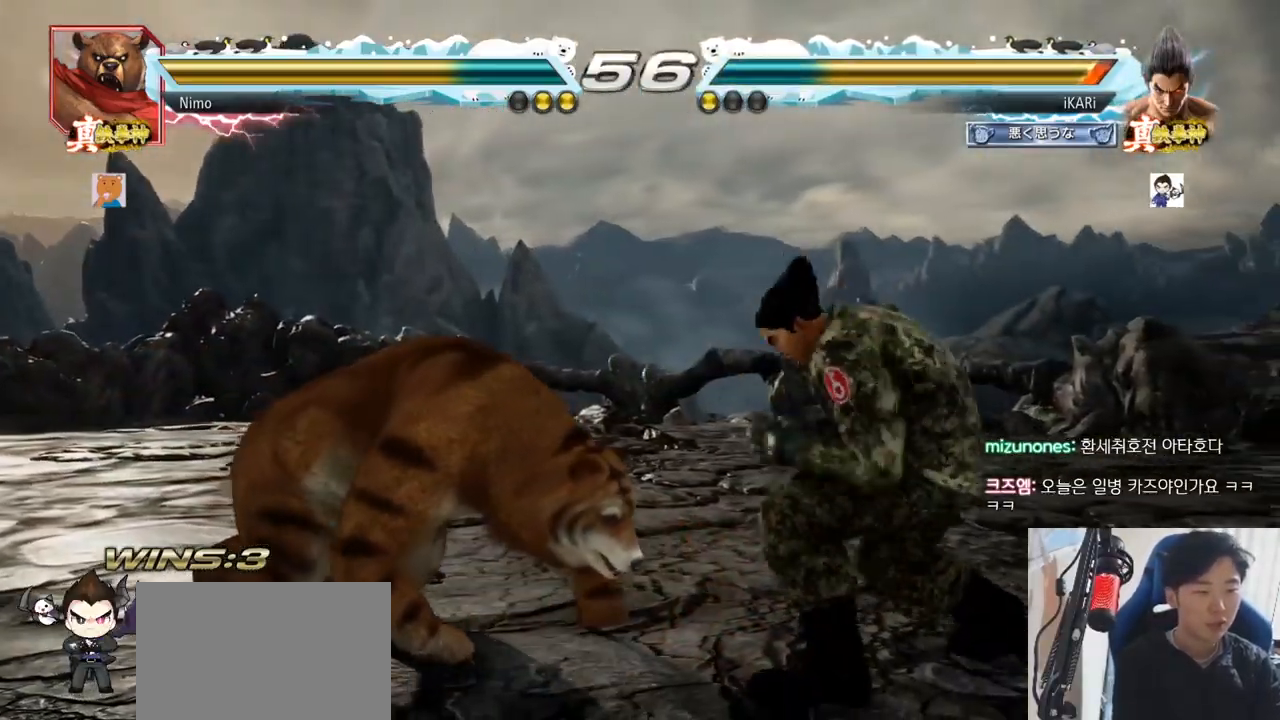
{"buttons": [], "left_stick": "center", "events": [[50, "CIRCLE", "up"]]}
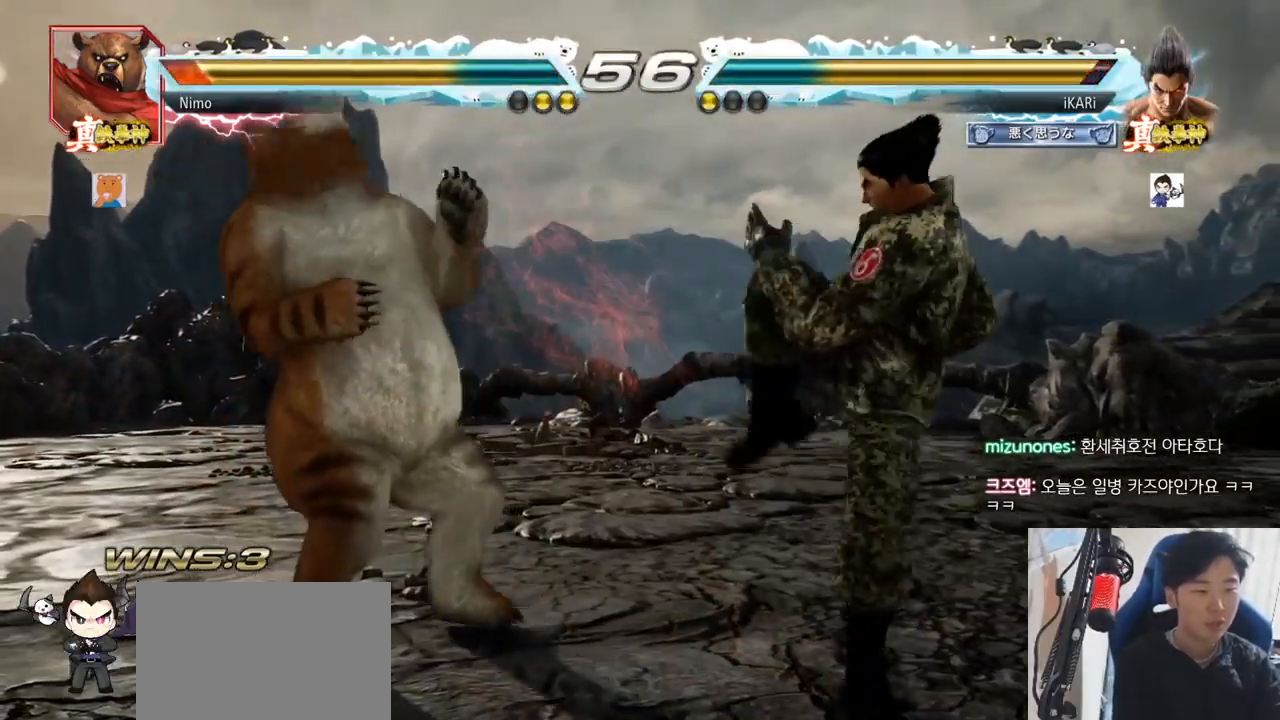
{"buttons": [], "left_stick": "center", "events": [[67, "left_stick", "left"], [184, "CROSS", "down"], [267, "CROSS", "up"], [334, "TRIANGLE", "down"], [400, "TRIANGLE", "up"], [400, "left_stick", "center"]]}
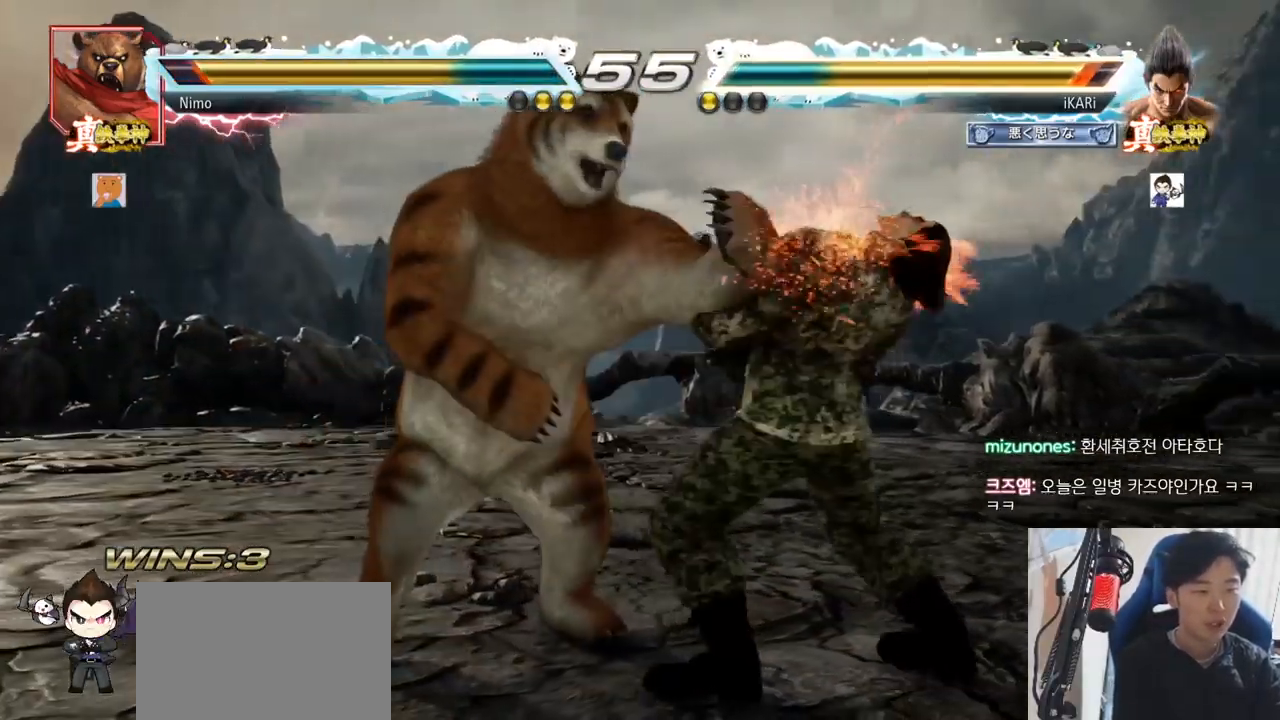
{"buttons": [], "left_stick": "down"}
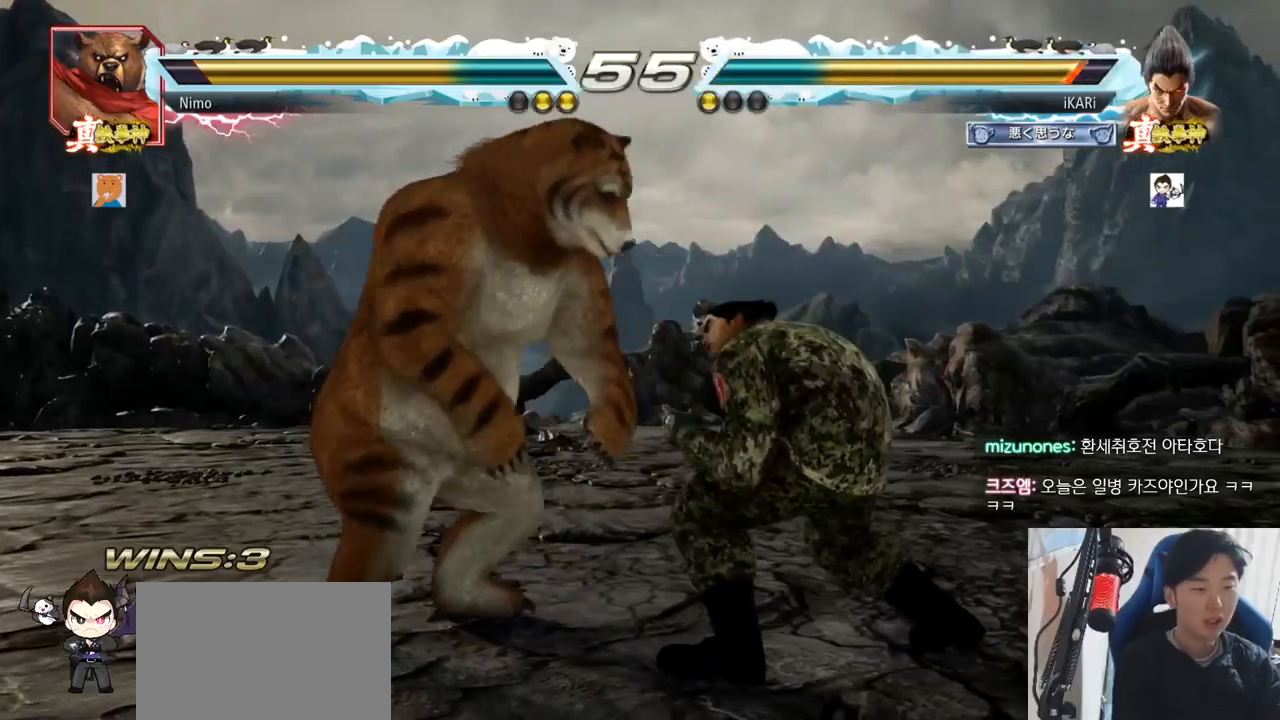
{"buttons": [], "left_stick": "center", "events": [[150, "left_stick", "center"], [167, "CIRCLE", "down"], [217, "CIRCLE", "up"]]}
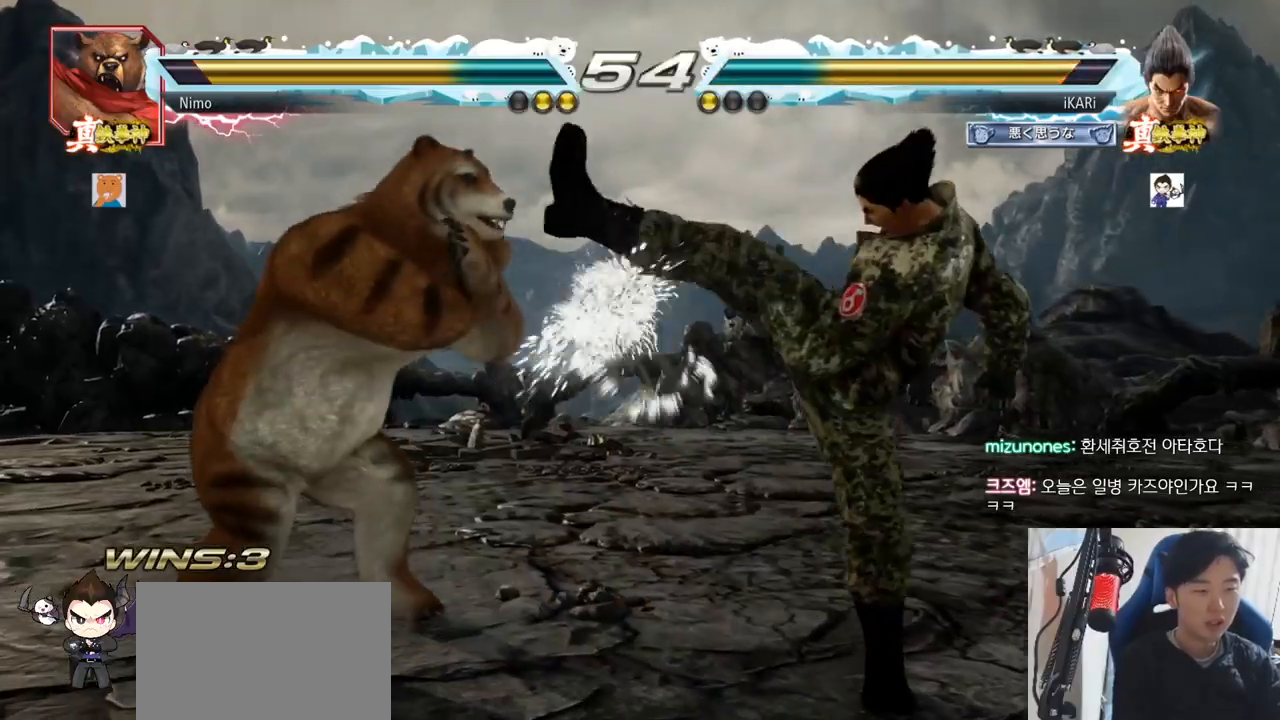
{"buttons": [], "left_stick": "center", "events": [[116, "left_stick", "right"], [166, "left_stick", "center"], [250, "left_stick", "right"], [483, "left_stick", "center"]]}
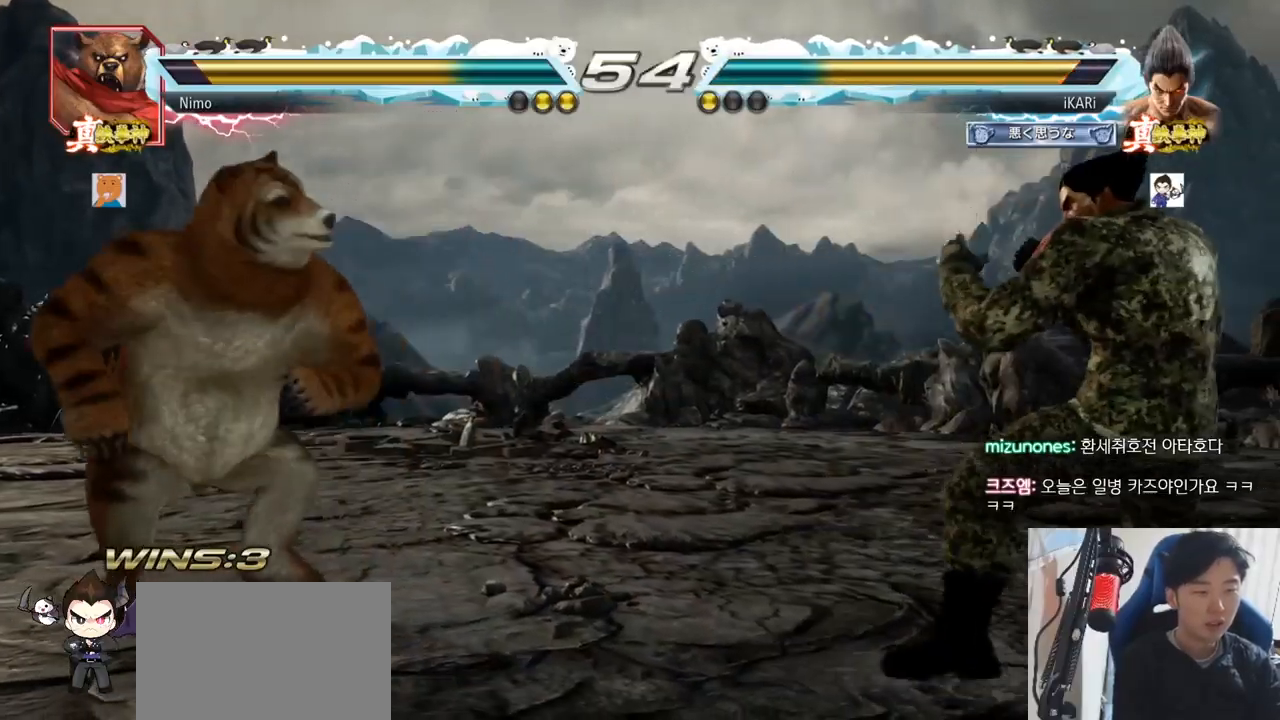
{"buttons": [], "left_stick": "right", "events": [[33, "left_stick", "left"], [117, "left_stick", "down"], [200, "left_stick", "center"], [267, "left_stick", "right"], [334, "left_stick", "center"], [384, "left_stick", "right"]]}
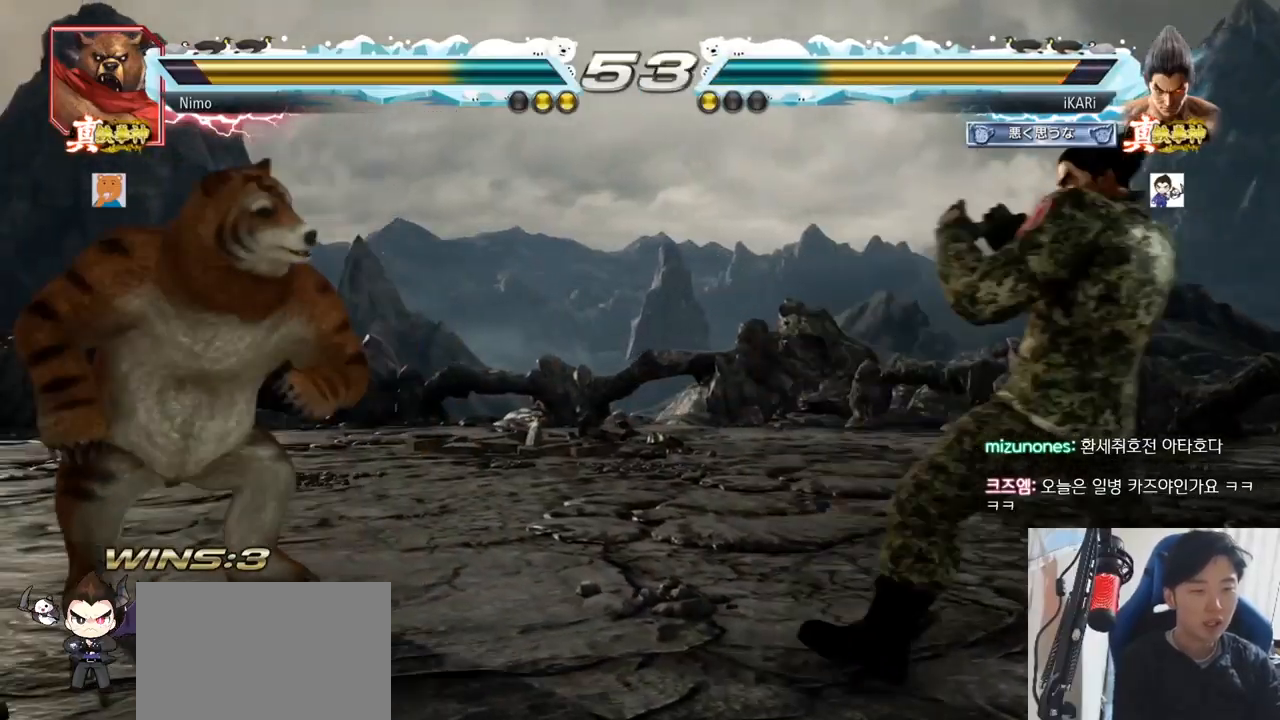
{"buttons": [], "left_stick": "left"}
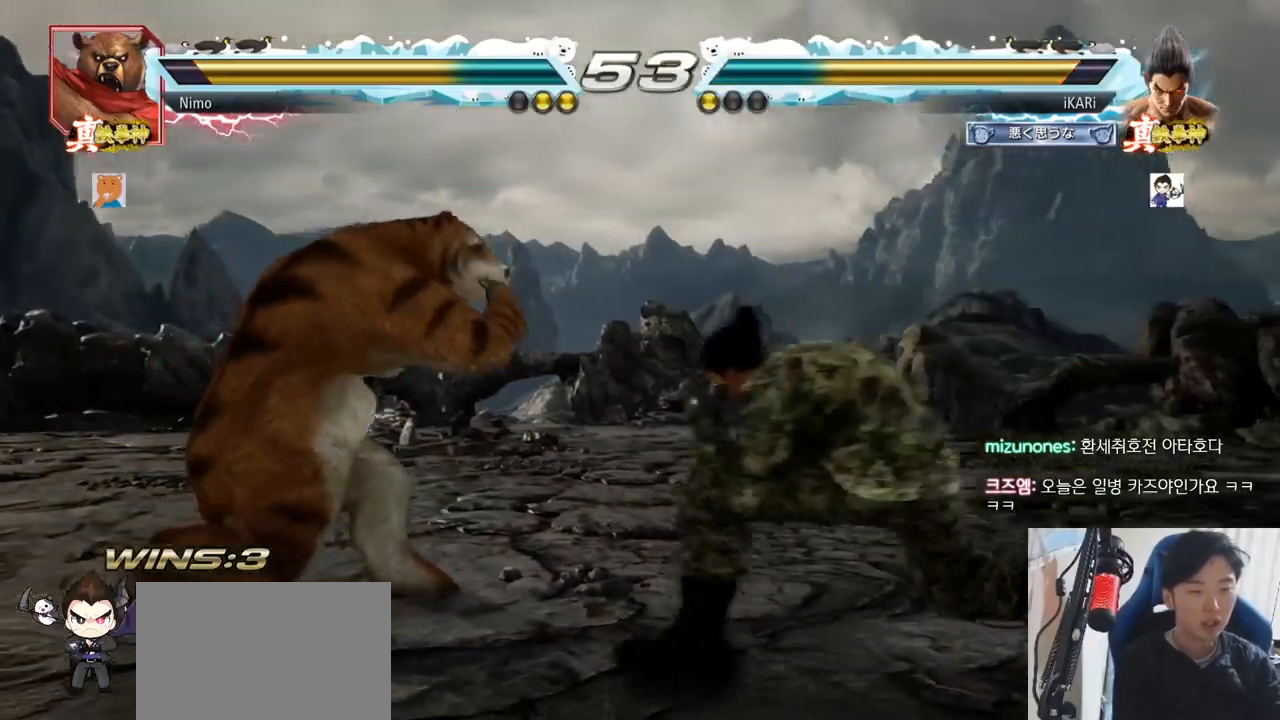
{"buttons": [], "left_stick": "left", "events": [[50, "TRIANGLE", "down"], [133, "TRIANGLE", "up"], [250, "left_stick", "center"], [484, "left_stick", "left"]]}
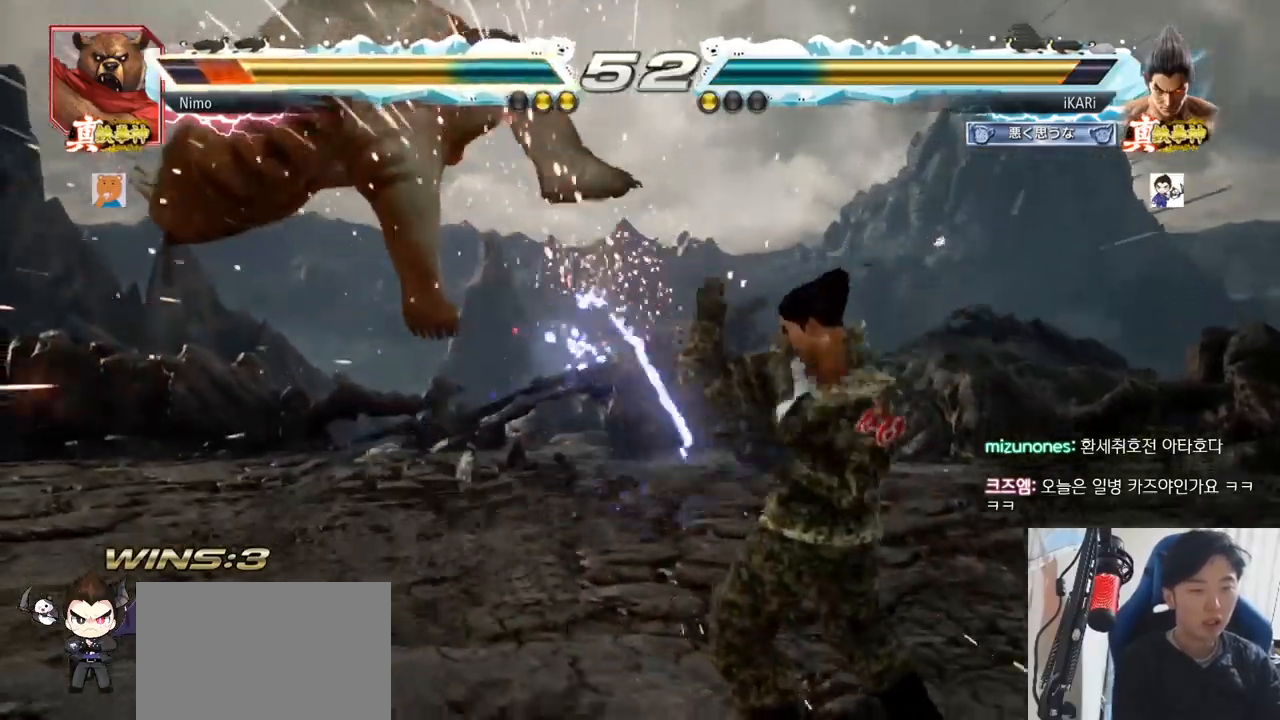
{"buttons": [], "left_stick": "center", "events": [[33, "left_stick", "center"], [150, "left_stick", "left"], [216, "left_stick", "center"], [283, "CROSS", "down"], [333, "CROSS", "up"], [383, "SQUARE", "down"], [433, "SQUARE", "up"]]}
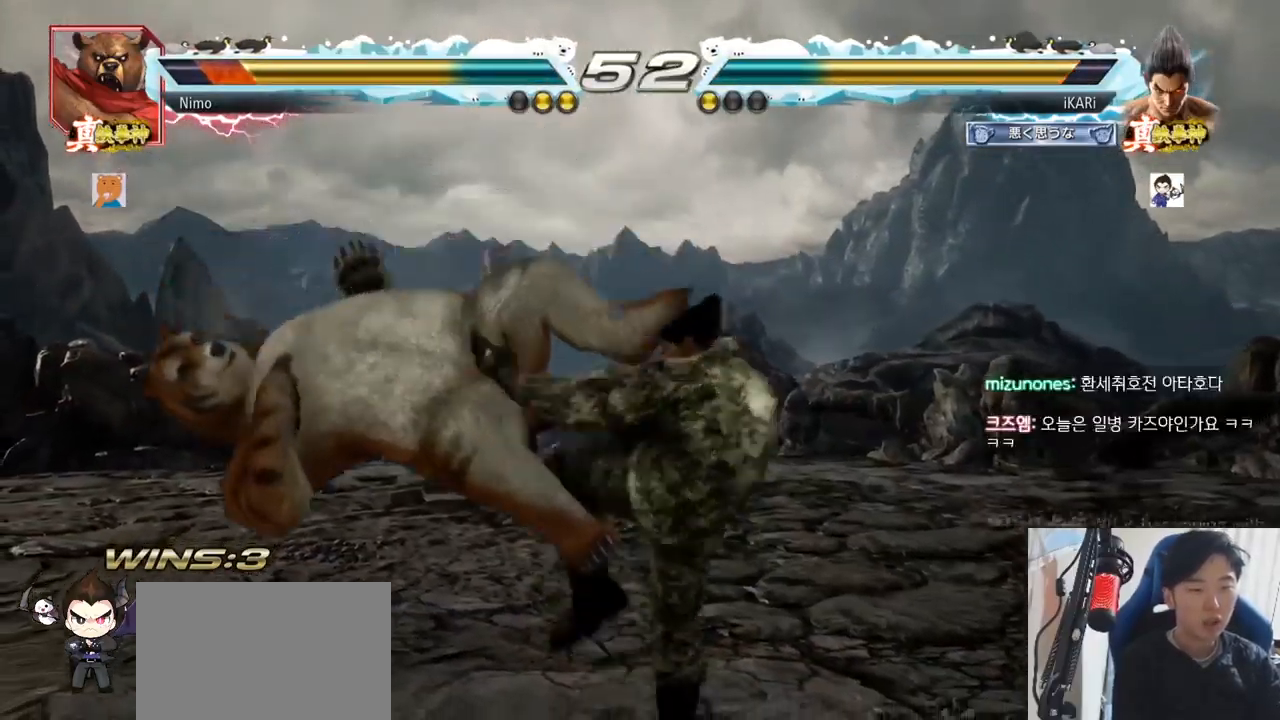
{"buttons": [], "left_stick": "center", "events": [[33, "CIRCLE", "down"], [67, "CIRCLE", "up"], [117, "CIRCLE", "down"], [167, "CIRCLE", "up"], [217, "CIRCLE", "down"], [284, "CIRCLE", "up"], [367, "TRIANGLE", "down"], [417, "TRIANGLE", "up"], [450, "TRIANGLE", "down"], [501, "TRIANGLE", "up"]]}
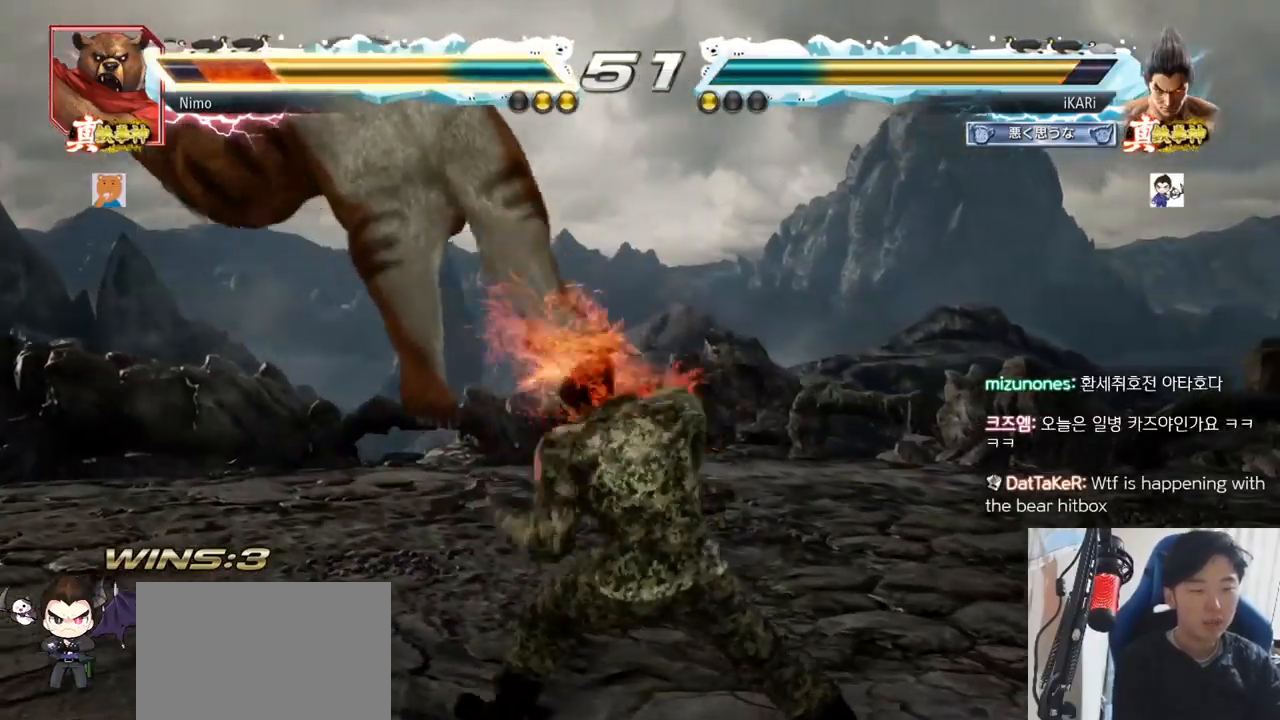
{"buttons": [], "left_stick": "center", "events": [[50, "TRIANGLE", "down"], [100, "TRIANGLE", "up"], [150, "TRIANGLE", "down"], [283, "TRIANGLE", "up"]]}
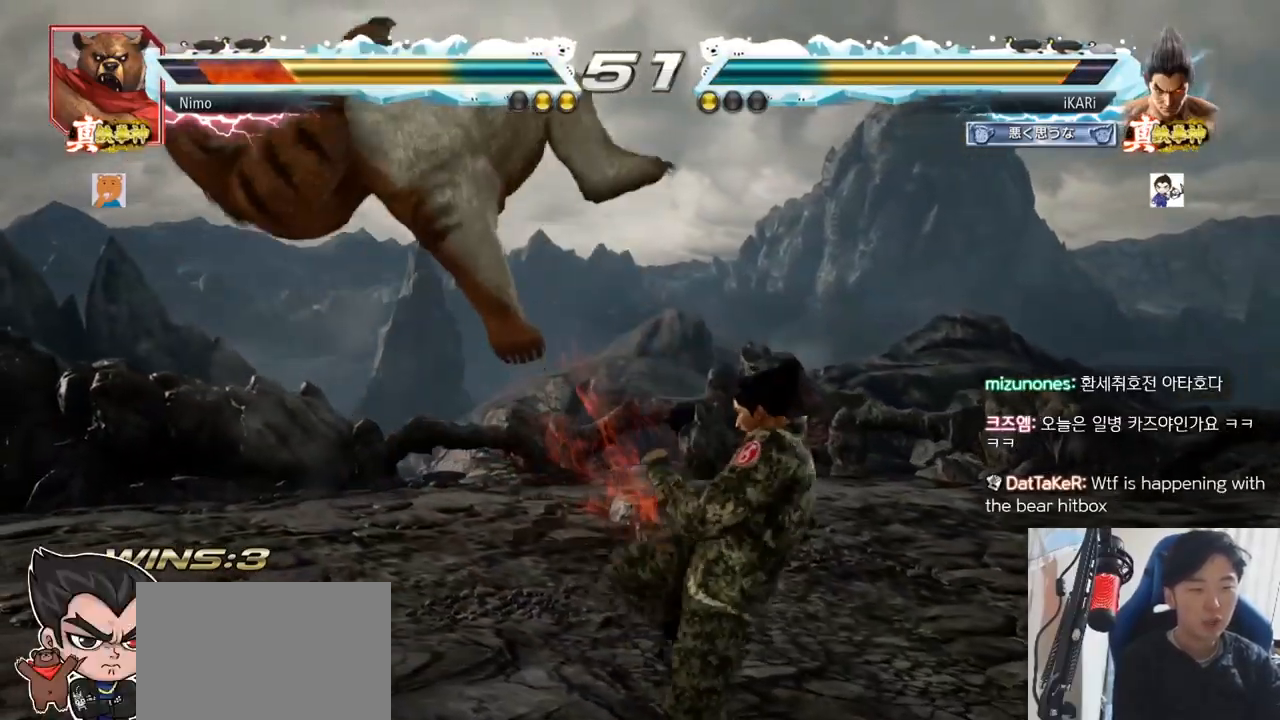
{"buttons": [], "left_stick": "left", "events": [[83, "left_stick", "left"], [150, "left_stick", "center"], [167, "SQUARE", "down"], [250, "SQUARE", "up"], [484, "left_stick", "left"]]}